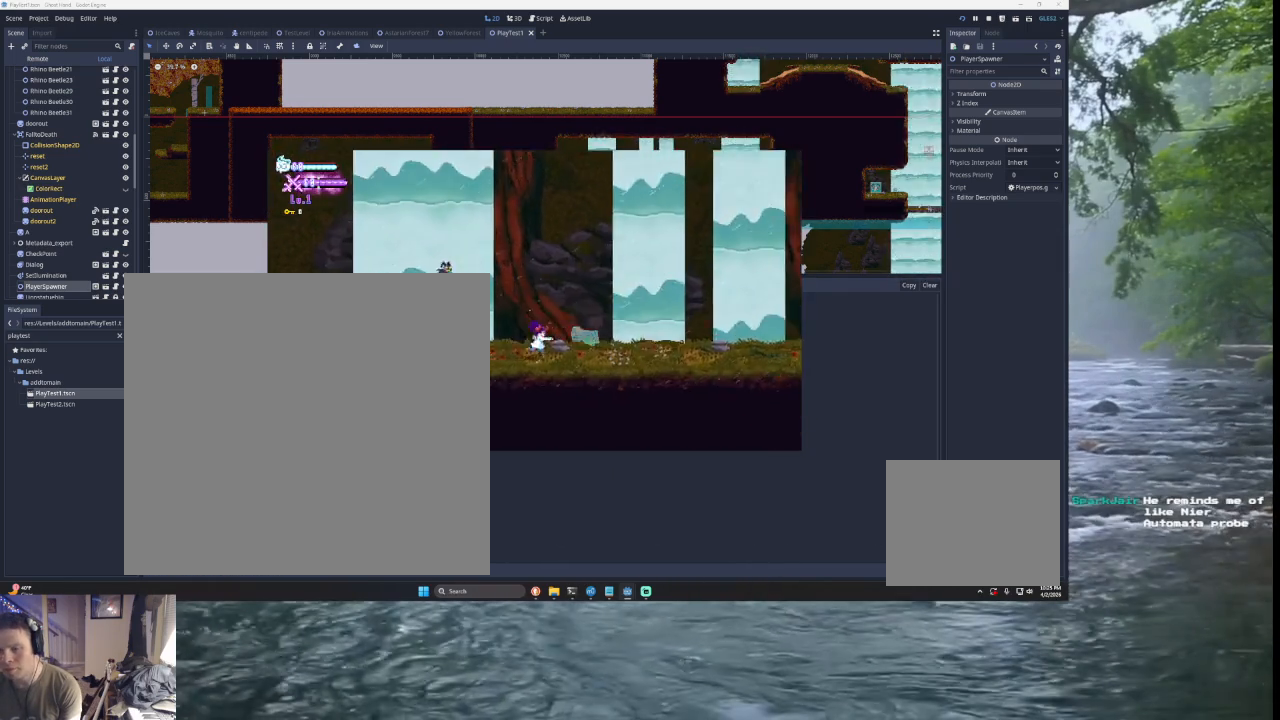
Gameplay with a controller (PlayStation layout); each line is a JSON object with the inputs held at the frame after it. "events" lists button and stick changes between this image and that frame as [ms after this image, input, new state], when the widget could be followed in between. Not read: L2.
{"buttons": ["SQUARE"], "left_stick": "right", "right_stick": "center", "events": [[100, "TRIANGLE", "down"], [267, "TRIANGLE", "up"], [333, "SQUARE", "down"]]}
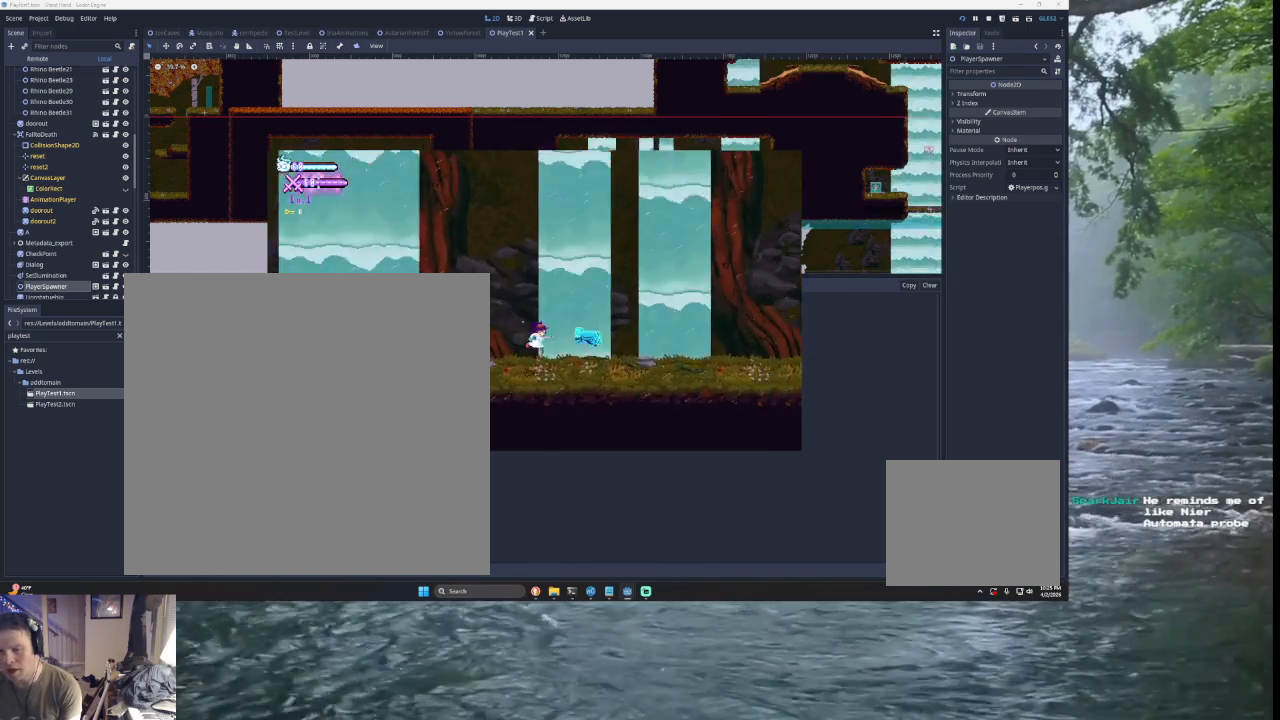
{"buttons": ["SQUARE"], "left_stick": "right", "right_stick": "center", "events": [[33, "SQUARE", "up"], [200, "TRIANGLE", "down"], [367, "TRIANGLE", "up"], [500, "SQUARE", "down"]]}
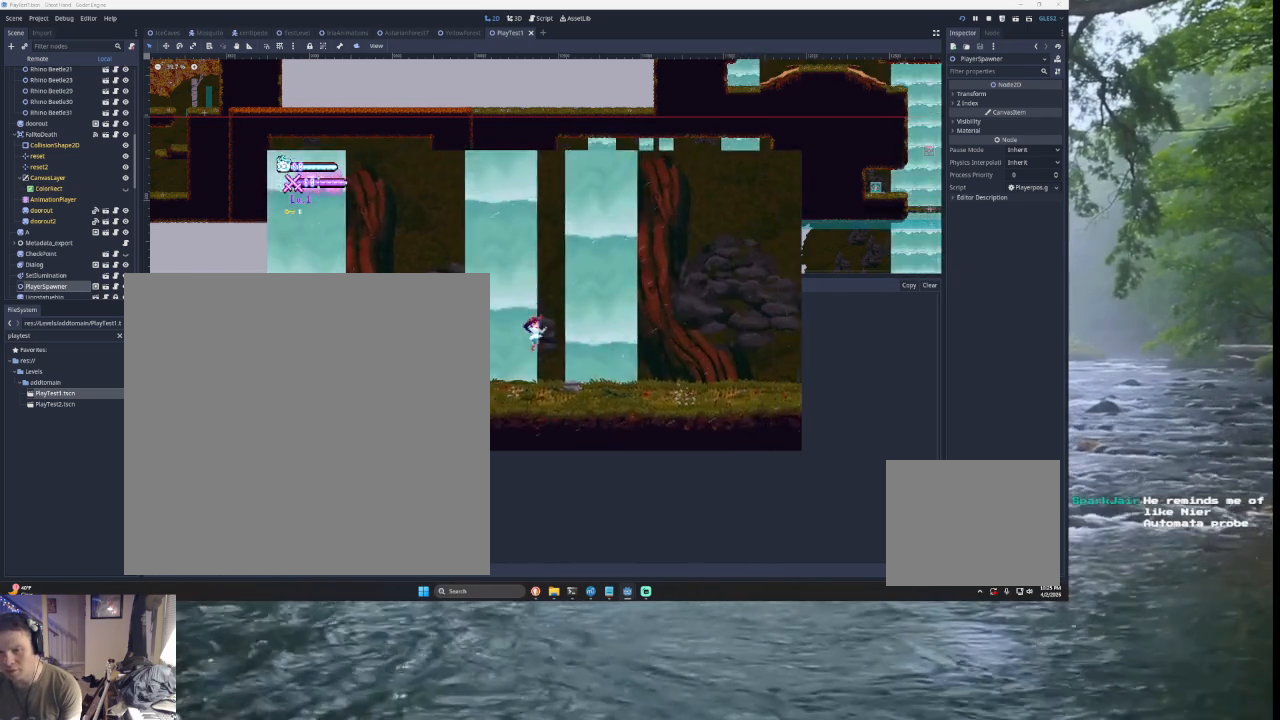
{"buttons": [], "left_stick": "right", "right_stick": "center", "events": [[200, "SQUARE", "up"]]}
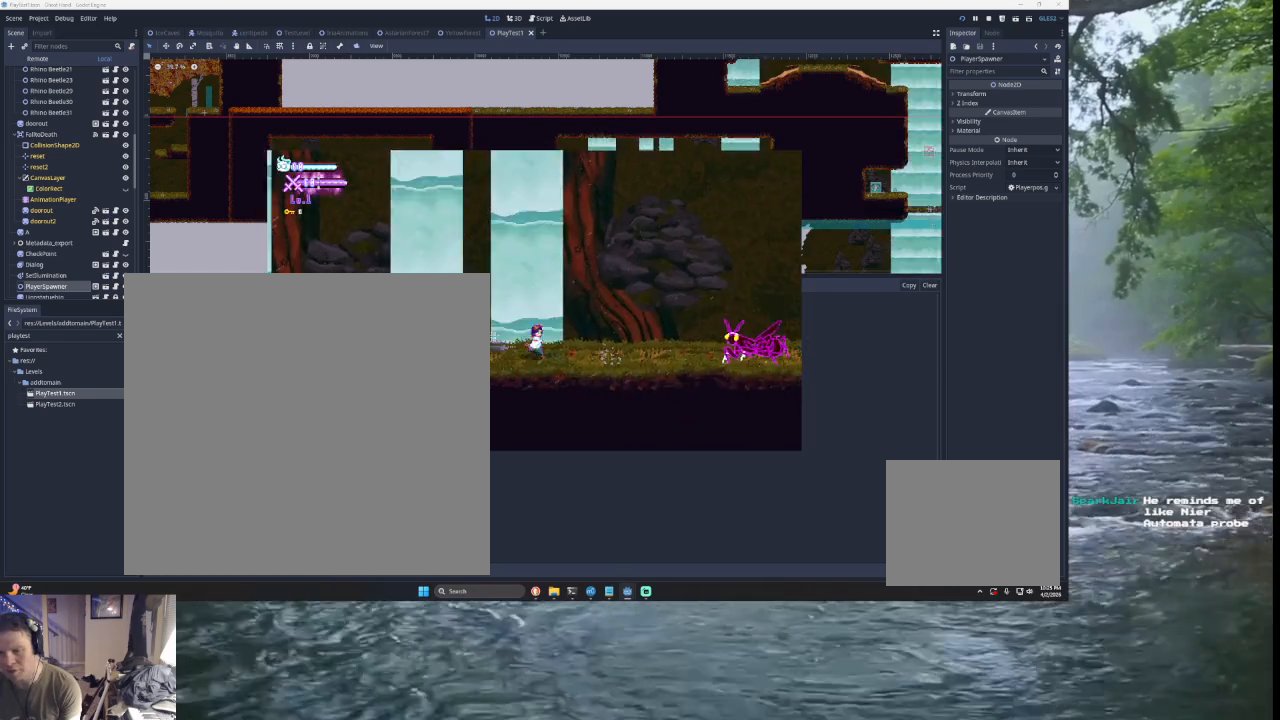
{"buttons": [], "left_stick": "right", "right_stick": "center", "events": [[33, "TRIANGLE", "down"], [267, "TRIANGLE", "up"]]}
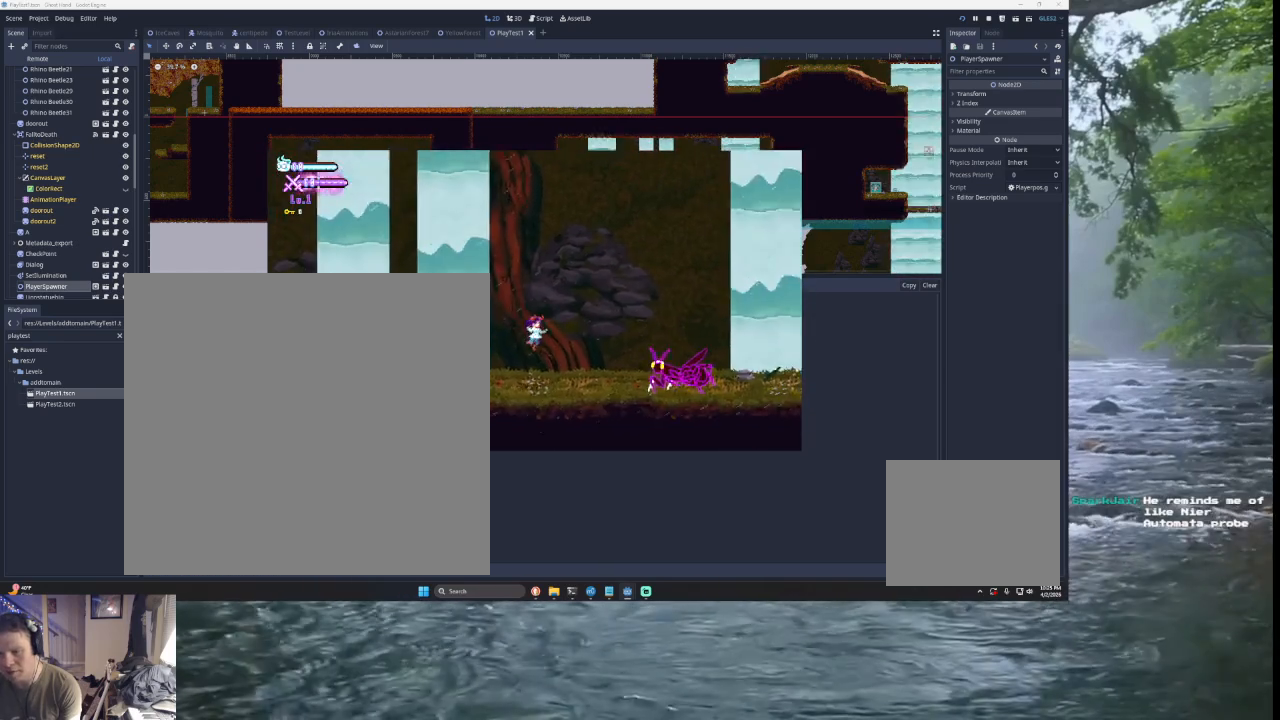
{"buttons": [], "left_stick": "left", "right_stick": "center", "events": [[67, "left_stick", "left"]]}
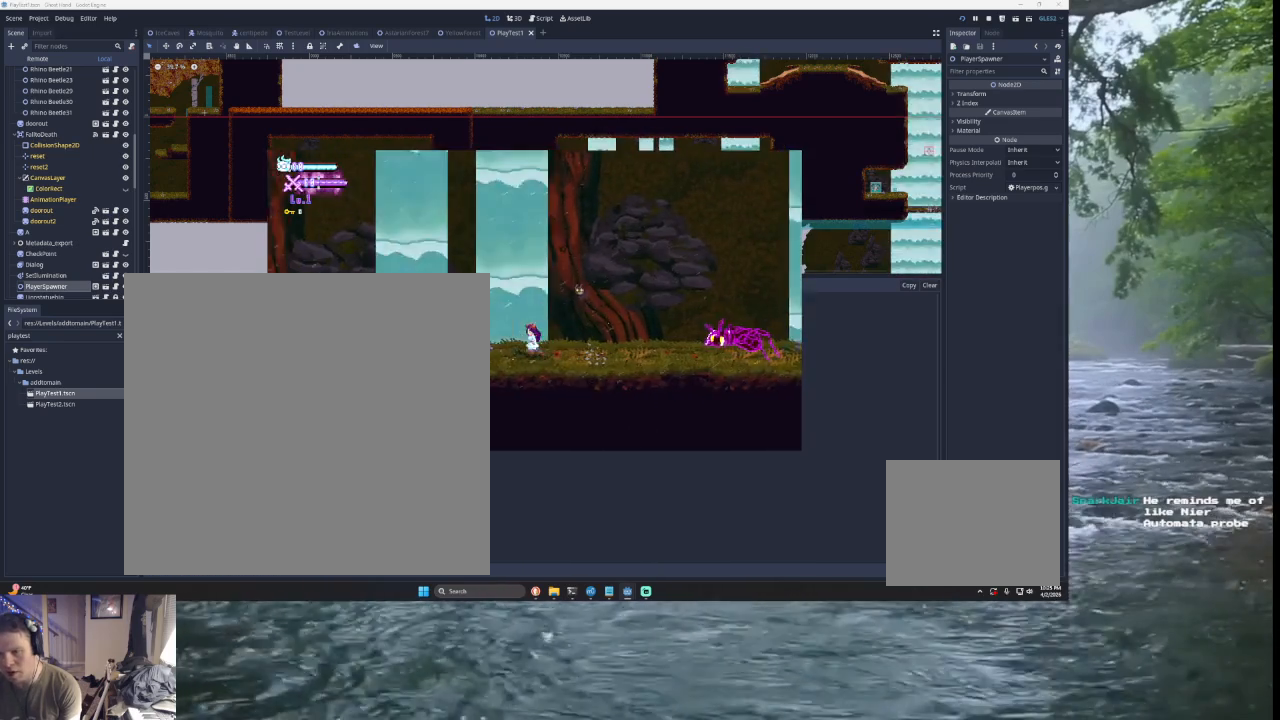
{"buttons": ["TRIANGLE"], "left_stick": "right", "right_stick": "center", "events": [[67, "left_stick", "right"], [433, "TRIANGLE", "down"]]}
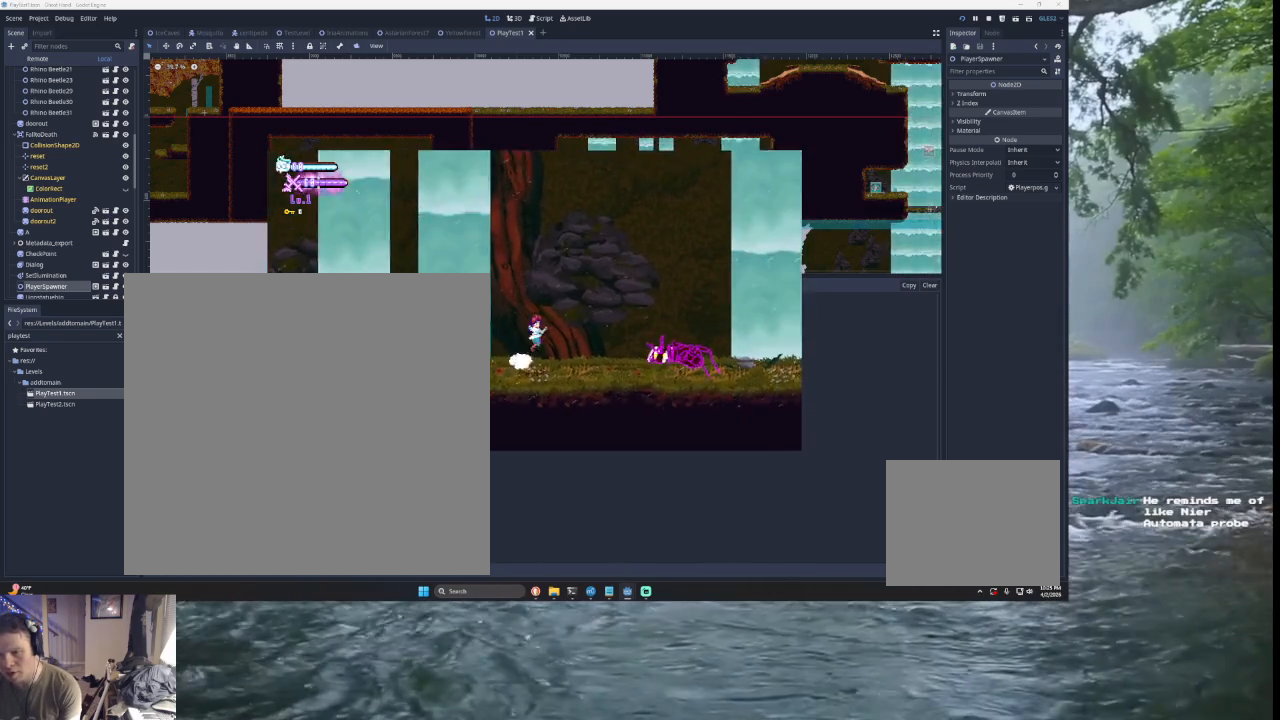
{"buttons": [], "left_stick": "down-left", "right_stick": "center", "events": [[133, "TRIANGLE", "up"], [267, "SQUARE", "down"], [400, "left_stick", "down-left"], [433, "SQUARE", "up"]]}
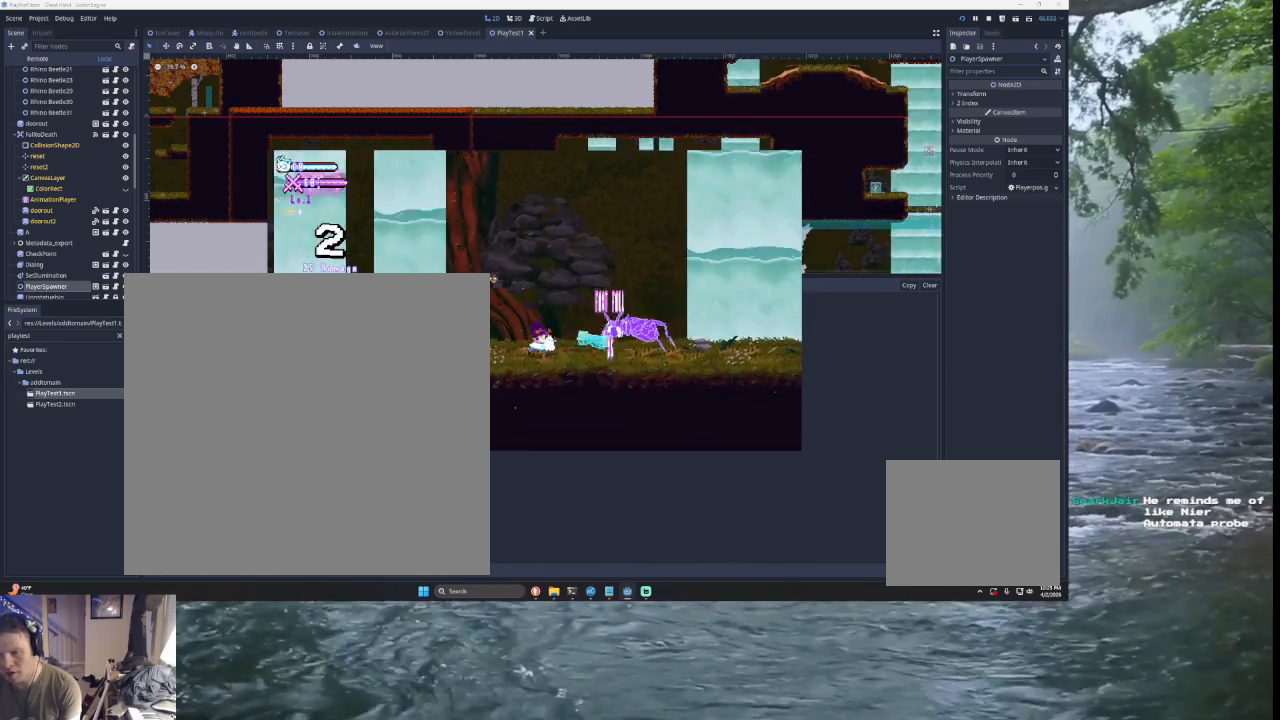
{"buttons": [], "left_stick": "up-left", "right_stick": "center", "events": [[33, "TRIANGLE", "down"], [33, "left_stick", "up-left"], [167, "left_stick", "right"], [200, "TRIANGLE", "up"], [267, "SQUARE", "down"], [333, "left_stick", "down"], [433, "SQUARE", "up"], [433, "left_stick", "left"], [500, "left_stick", "up-left"]]}
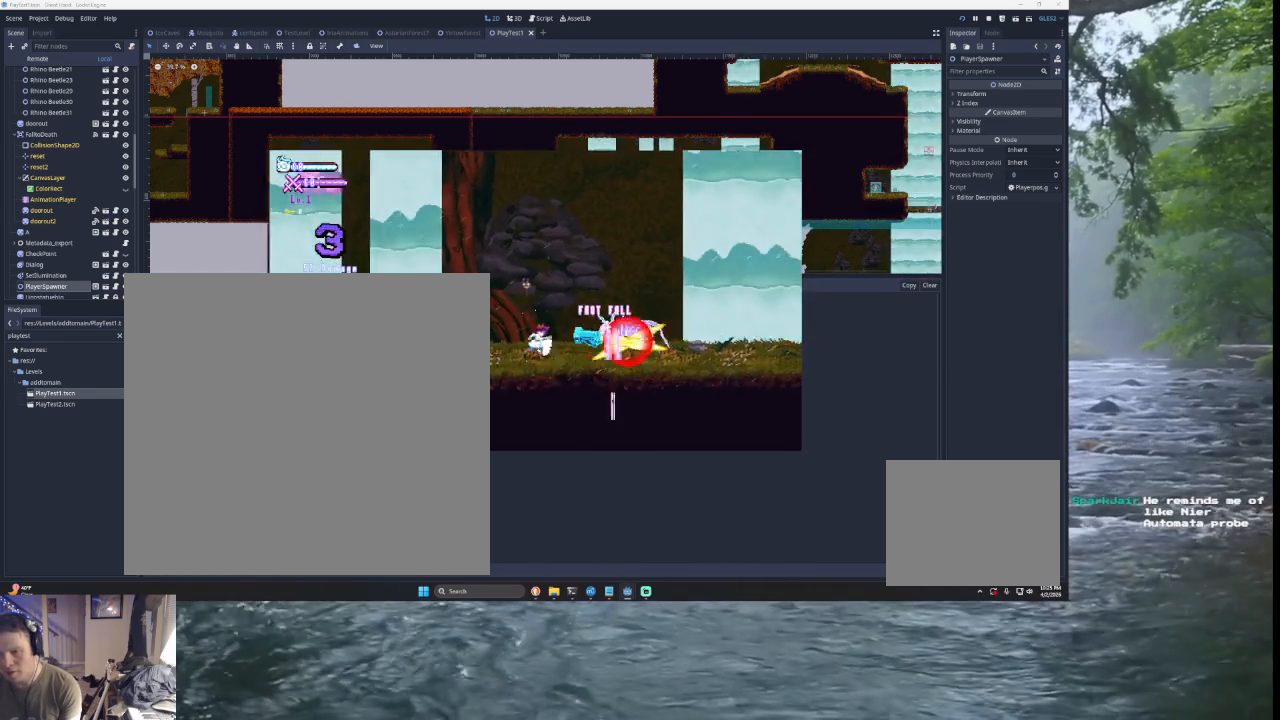
{"buttons": [], "left_stick": "center", "right_stick": "down", "events": [[33, "TRIANGLE", "down"], [67, "left_stick", "right"], [400, "TRIANGLE", "up"], [500, "left_stick", "center"], [500, "right_stick", "down"]]}
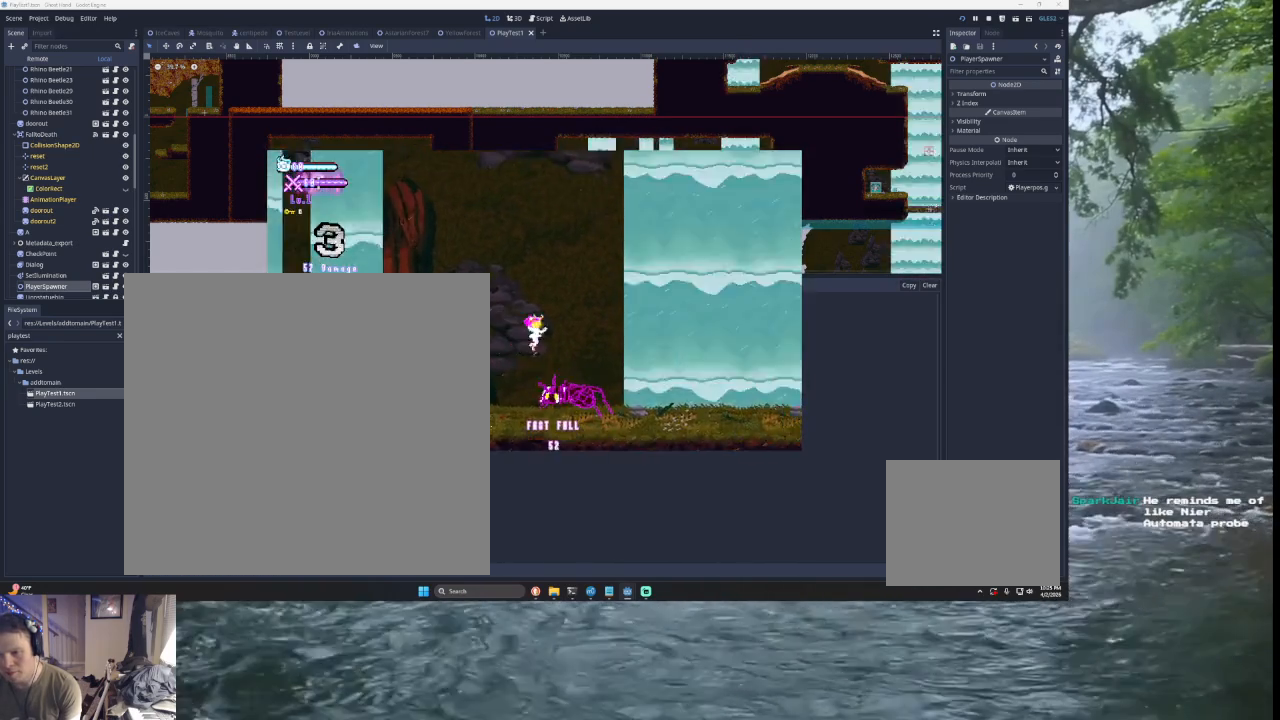
{"buttons": [], "left_stick": "center", "right_stick": "down", "events": [[100, "left_stick", "down"], [133, "right_stick", "left"], [200, "left_stick", "center"], [200, "right_stick", "center"], [500, "right_stick", "down"]]}
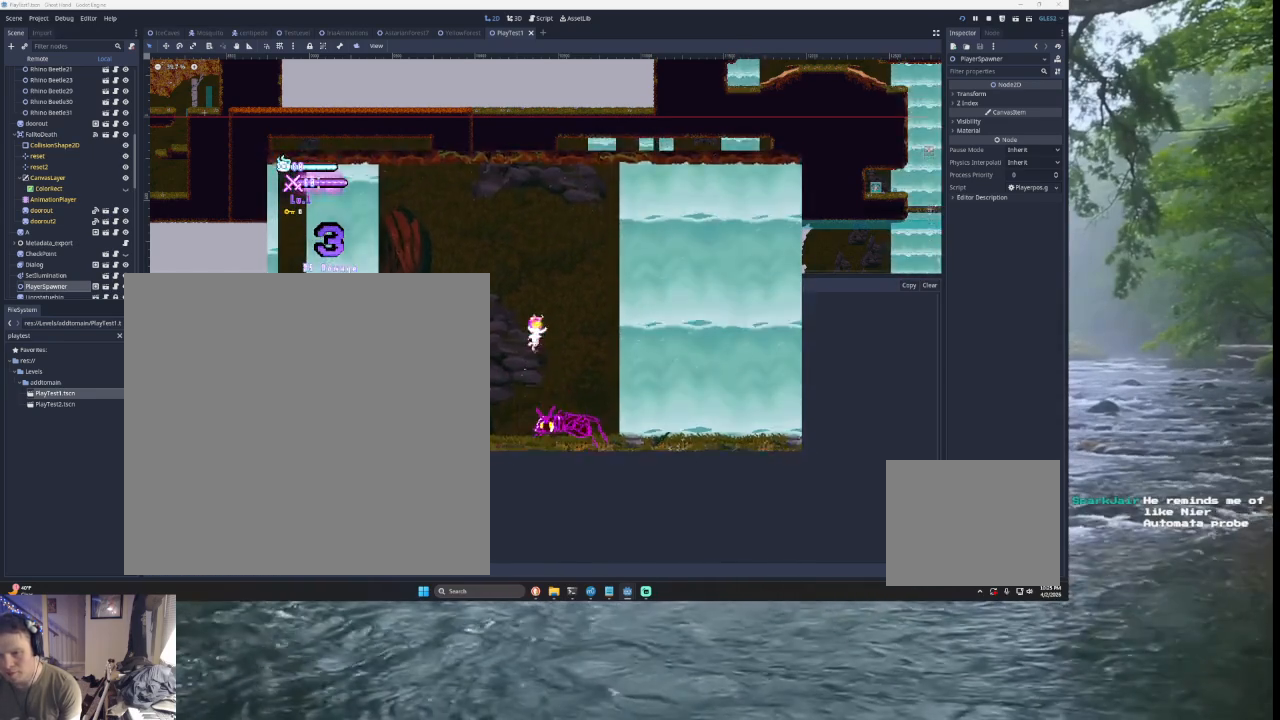
{"buttons": [], "left_stick": "center", "right_stick": "down", "events": [[100, "left_stick", "down"], [133, "right_stick", "center"], [200, "left_stick", "center"], [500, "right_stick", "down"]]}
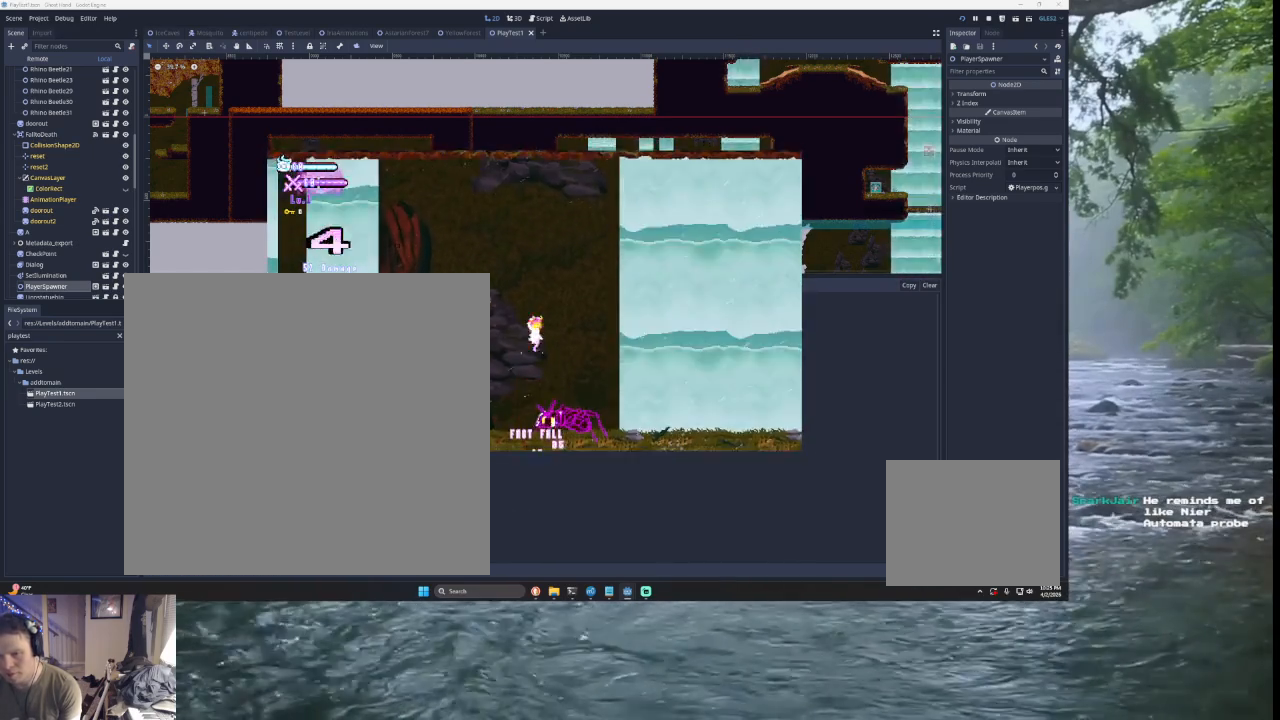
{"buttons": [], "left_stick": "right", "right_stick": "center", "events": [[33, "left_stick", "down"], [133, "left_stick", "left"], [133, "right_stick", "center"], [400, "left_stick", "center"], [467, "left_stick", "right"]]}
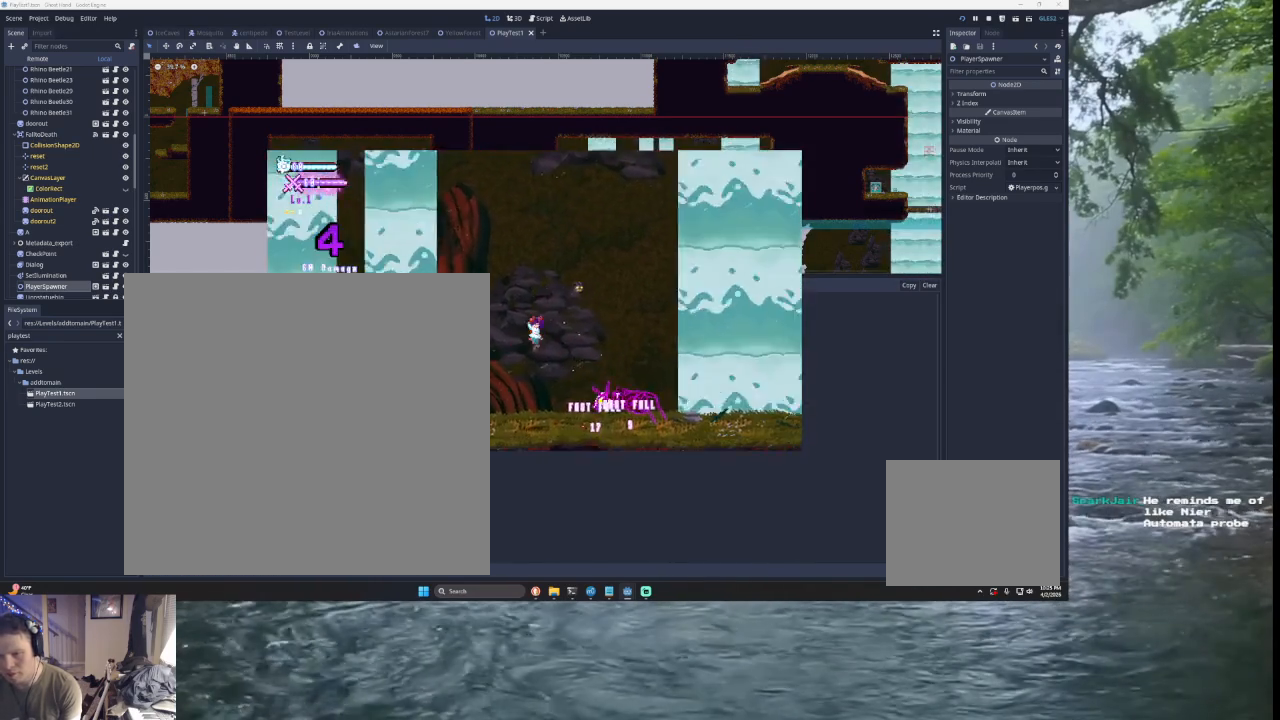
{"buttons": [], "left_stick": "right", "right_stick": "center", "events": [[33, "SQUARE", "down"], [133, "left_stick", "down-left"], [167, "SQUARE", "up"], [233, "left_stick", "left"], [367, "left_stick", "center"], [433, "left_stick", "right"]]}
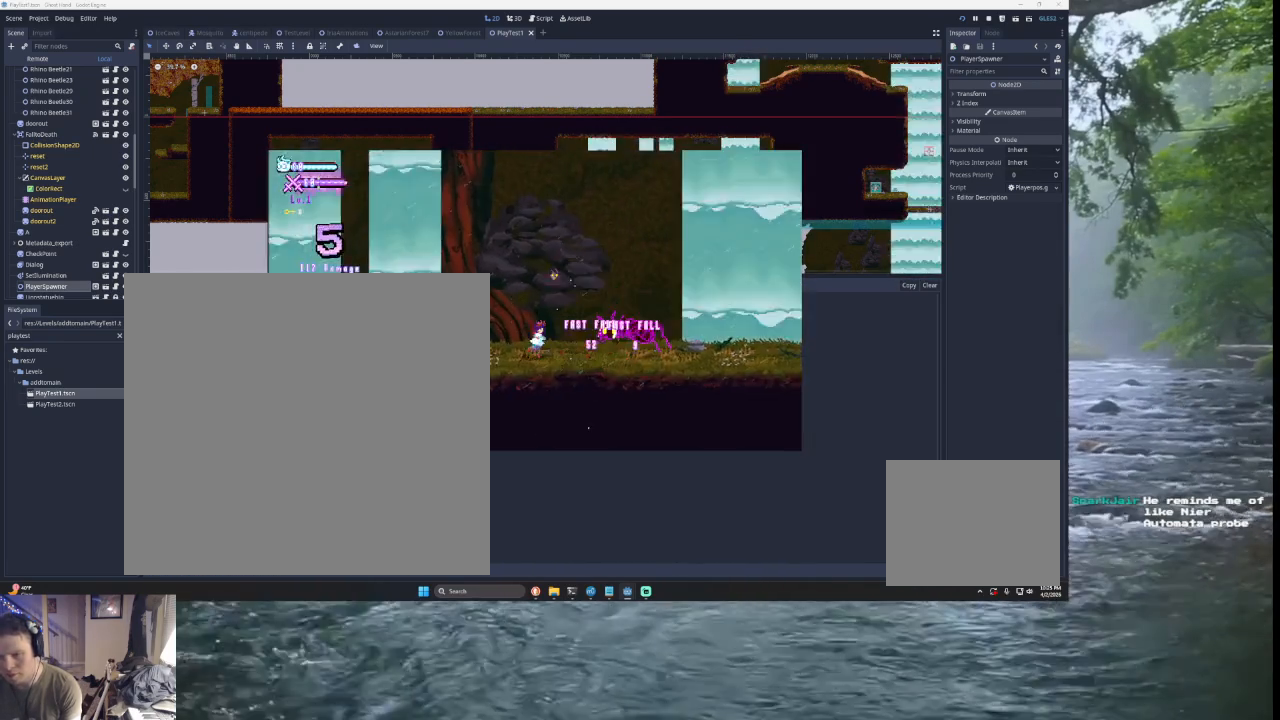
{"buttons": [], "left_stick": "left", "right_stick": "center", "events": [[100, "SQUARE", "down"], [200, "SQUARE", "up"], [200, "left_stick", "center"], [467, "left_stick", "left"]]}
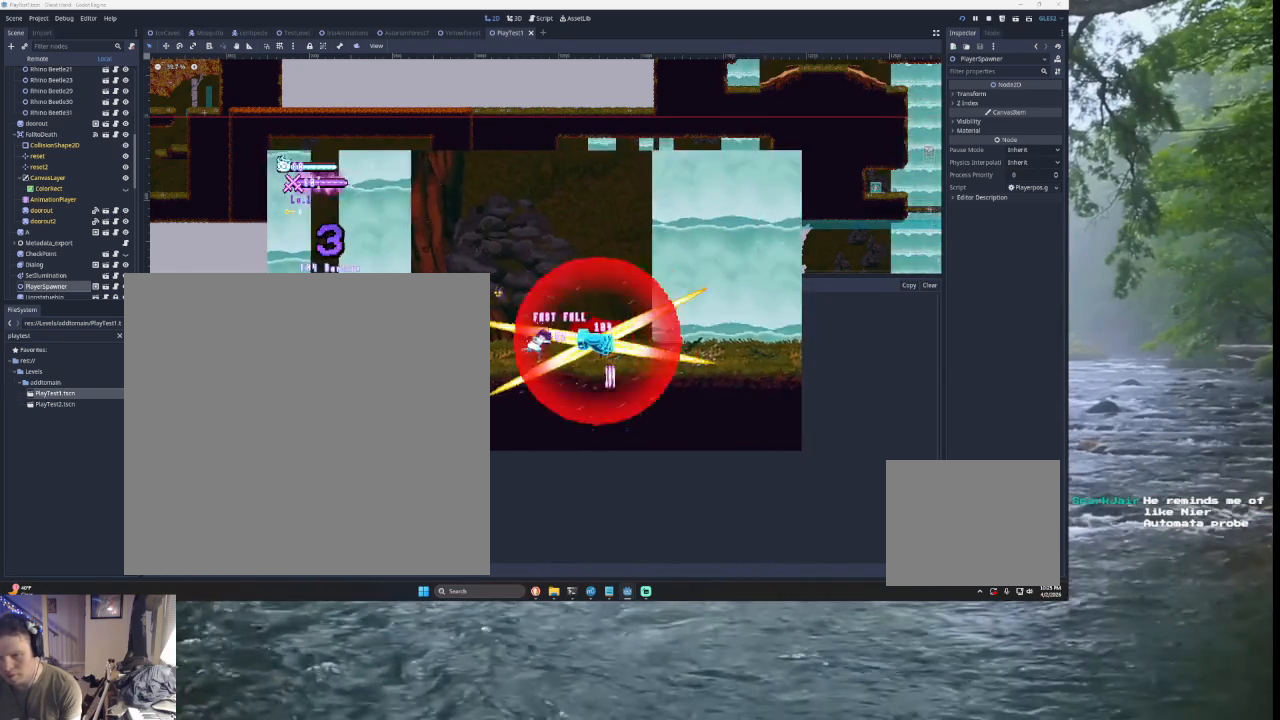
{"buttons": [], "left_stick": "right", "right_stick": "center", "events": [[300, "left_stick", "center"], [367, "left_stick", "right"], [400, "TRIANGLE", "down"], [500, "TRIANGLE", "up"]]}
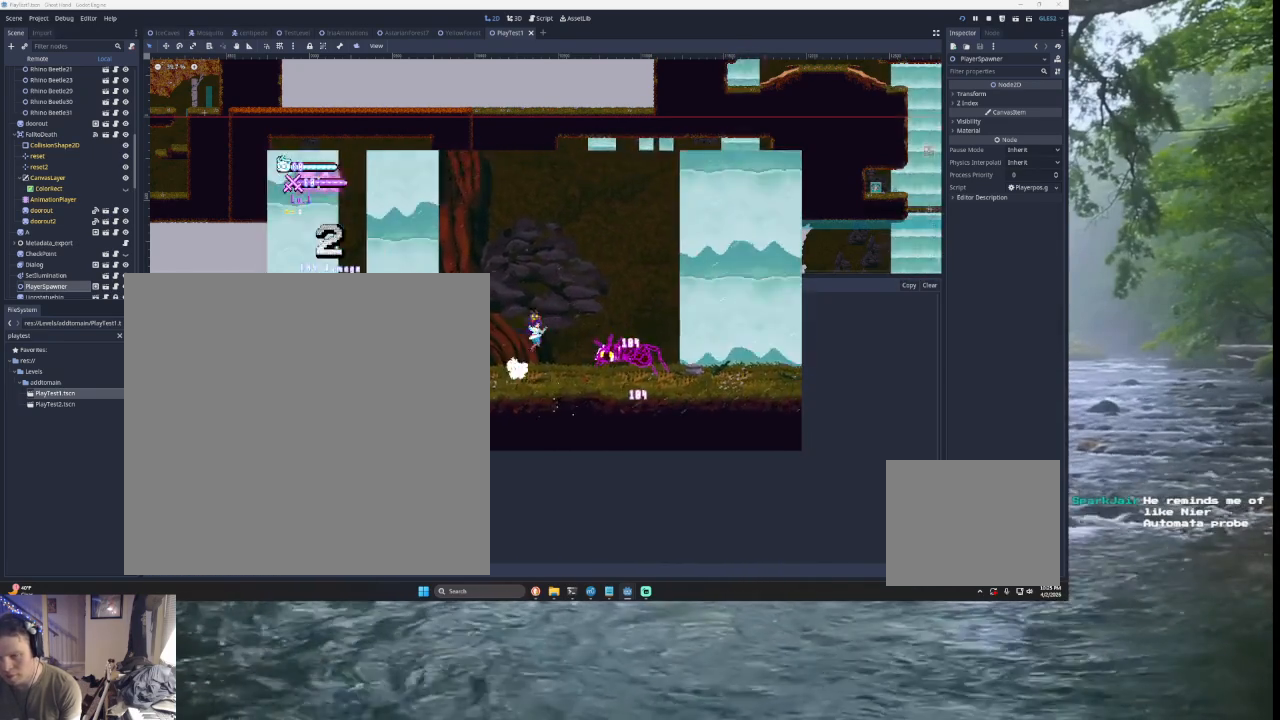
{"buttons": [], "left_stick": "right", "right_stick": "center", "events": [[100, "SQUARE", "down"], [167, "left_stick", "down"], [200, "SQUARE", "up"], [267, "left_stick", "left"], [333, "TRIANGLE", "down"], [400, "left_stick", "right"], [467, "TRIANGLE", "up"]]}
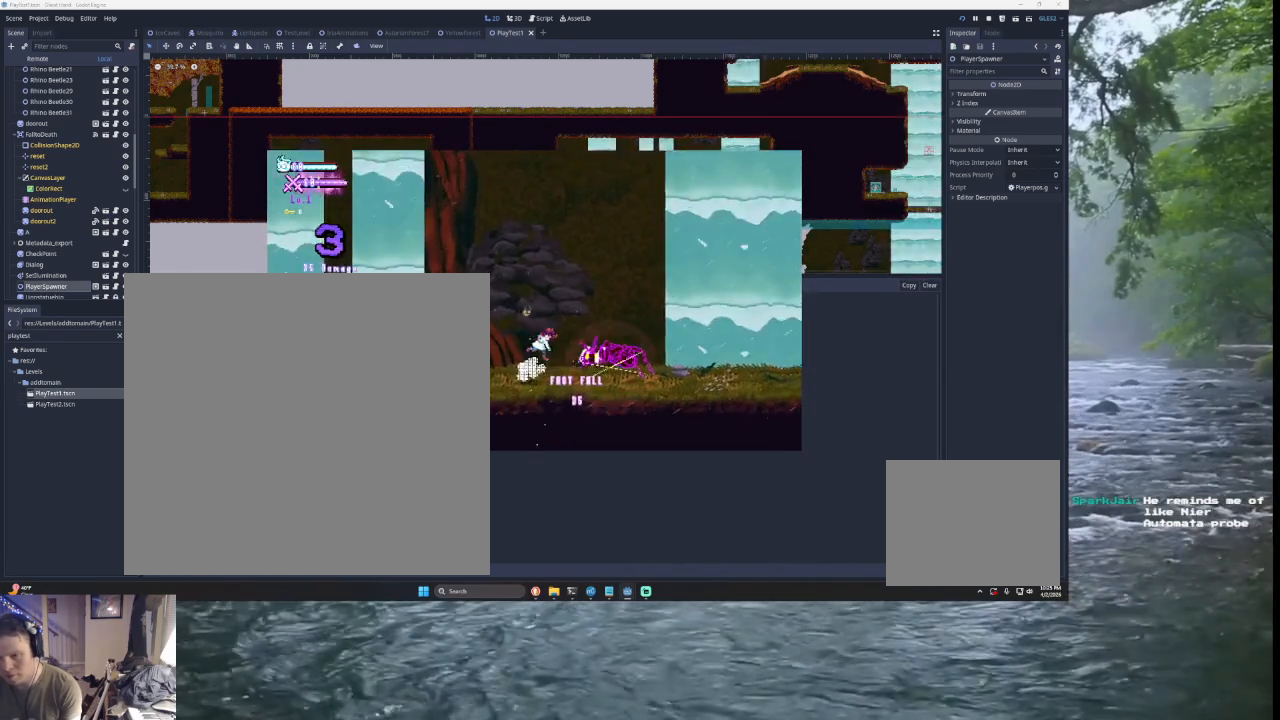
{"buttons": ["TRIANGLE"], "left_stick": "right", "right_stick": "center", "events": [[33, "SQUARE", "down"], [100, "left_stick", "down-left"], [167, "SQUARE", "up"], [200, "left_stick", "left"], [333, "left_stick", "center"], [400, "TRIANGLE", "down"], [400, "left_stick", "right"]]}
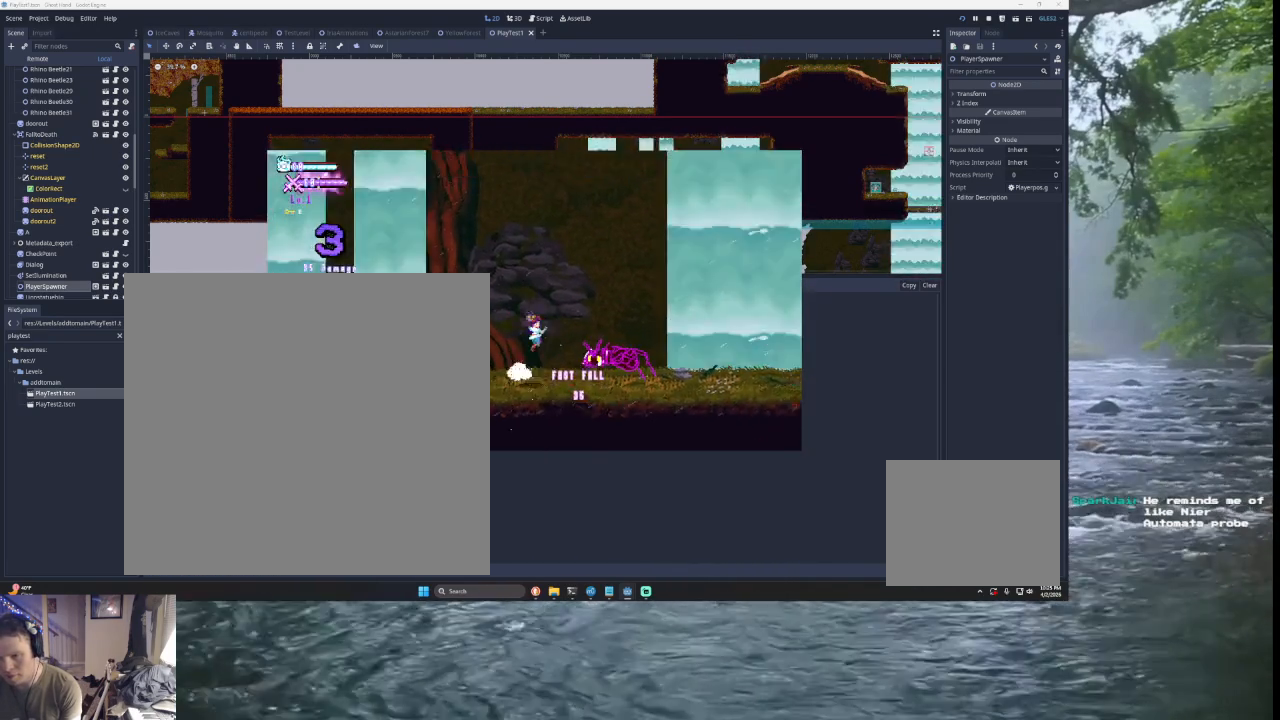
{"buttons": [], "left_stick": "center", "right_stick": "center", "events": [[200, "TRIANGLE", "up"], [333, "right_stick", "down"], [367, "left_stick", "center"], [433, "right_stick", "center"]]}
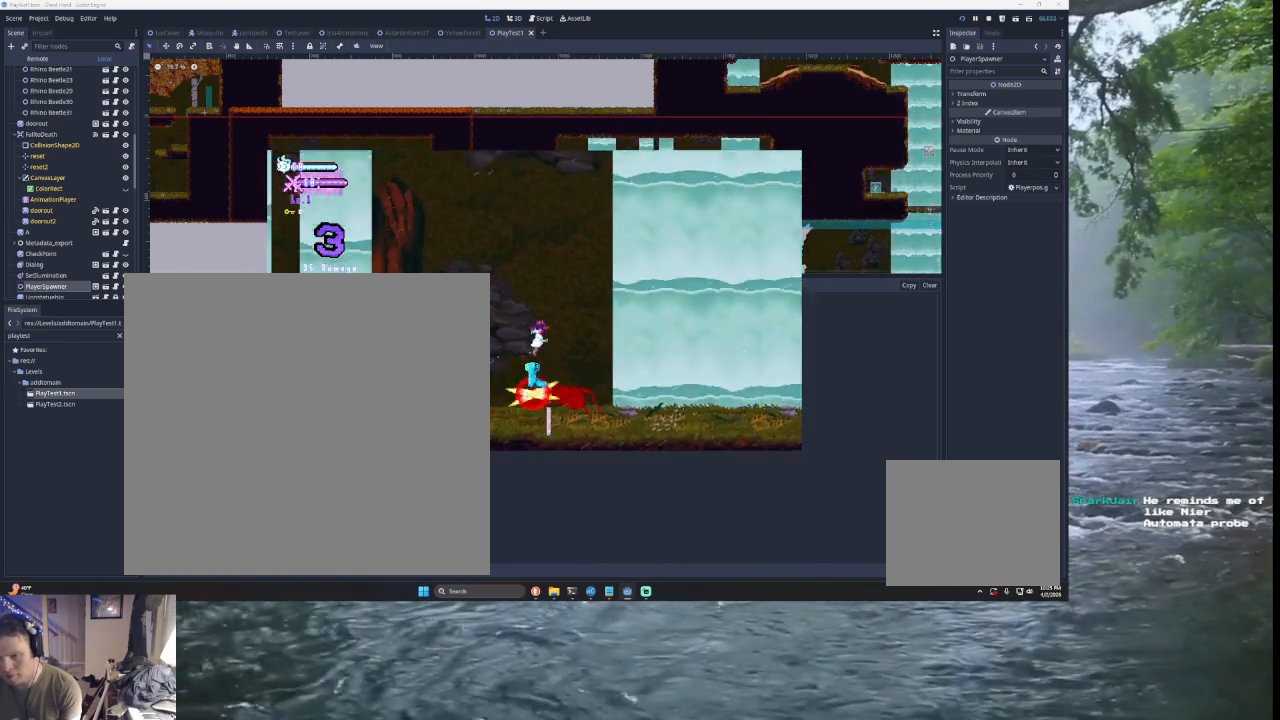
{"buttons": [], "left_stick": "left", "right_stick": "center", "events": [[333, "left_stick", "down"], [333, "right_stick", "down"], [433, "left_stick", "left"], [433, "right_stick", "center"]]}
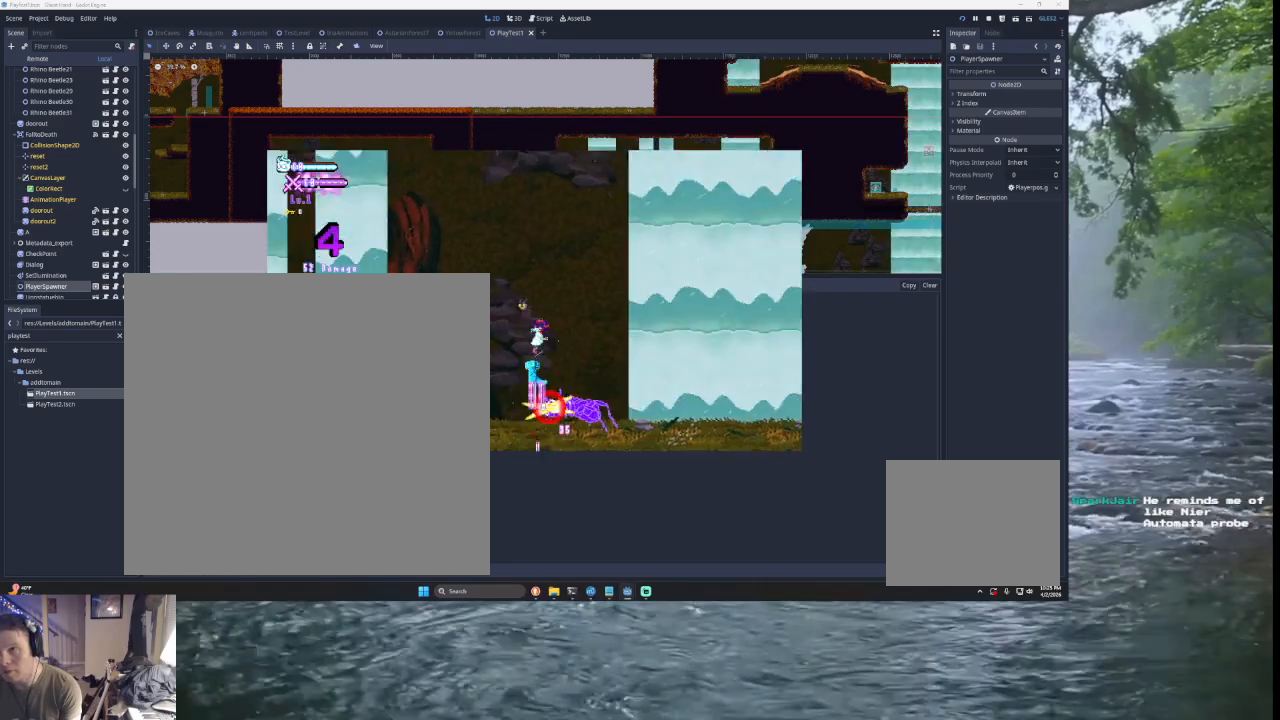
{"buttons": [], "left_stick": "down-left", "right_stick": "center", "events": [[267, "left_stick", "right"], [333, "SQUARE", "down"], [433, "left_stick", "down-left"], [500, "SQUARE", "up"]]}
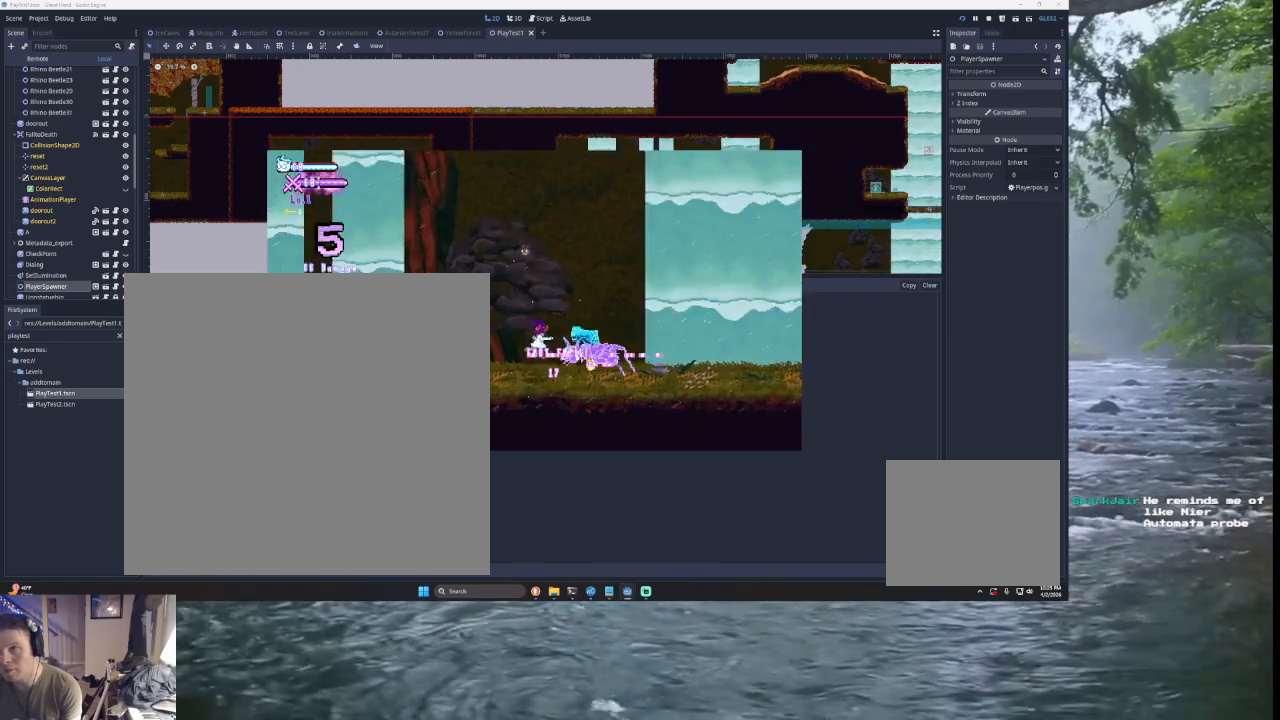
{"buttons": ["SQUARE"], "left_stick": "down-left", "right_stick": "center", "events": [[67, "left_stick", "left"], [167, "TRIANGLE", "down"], [267, "left_stick", "right"], [333, "TRIANGLE", "up"], [400, "SQUARE", "down"], [467, "left_stick", "down-left"]]}
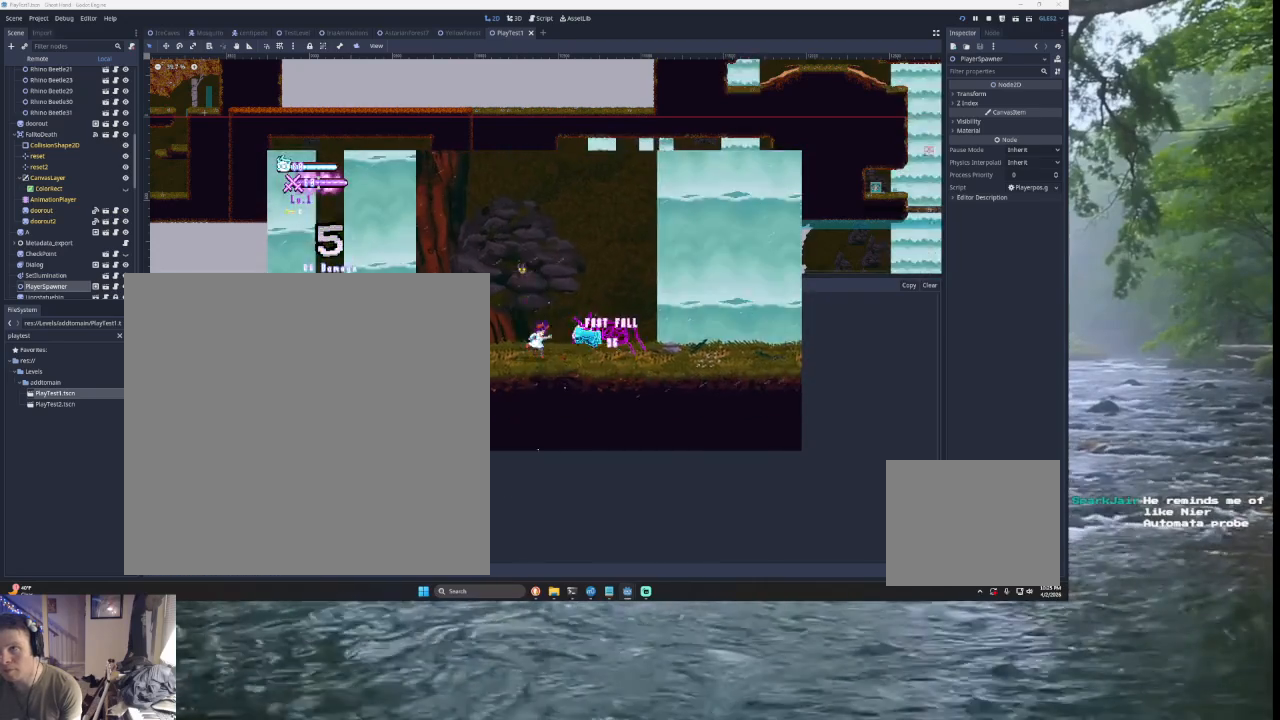
{"buttons": ["SQUARE"], "left_stick": "down-left", "right_stick": "center", "events": [[33, "left_stick", "left"], [67, "SQUARE", "up"], [167, "TRIANGLE", "down"], [200, "left_stick", "center"], [267, "left_stick", "right"], [300, "TRIANGLE", "up"], [400, "SQUARE", "down"], [467, "left_stick", "down-left"]]}
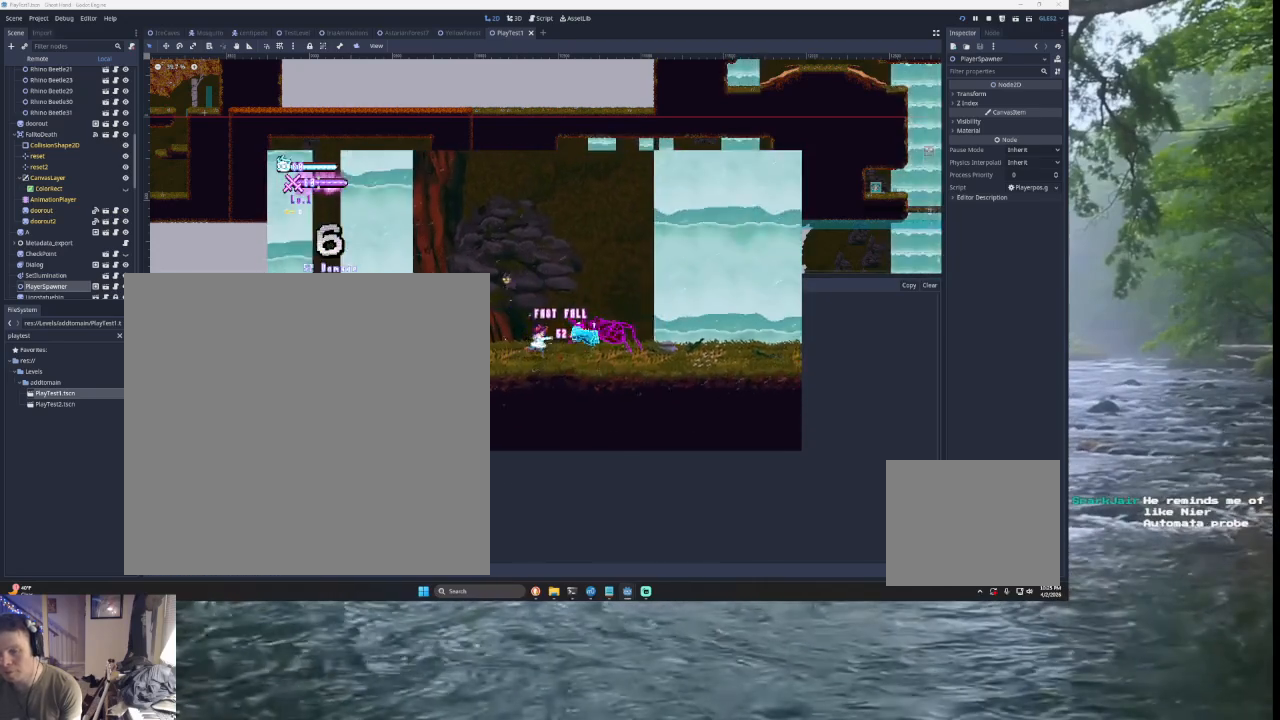
{"buttons": [], "left_stick": "center", "right_stick": "center", "events": [[33, "SQUARE", "up"], [33, "left_stick", "left"], [133, "left_stick", "center"], [200, "START", "down"], [367, "START", "up"], [367, "left_stick", "down"], [467, "left_stick", "center"]]}
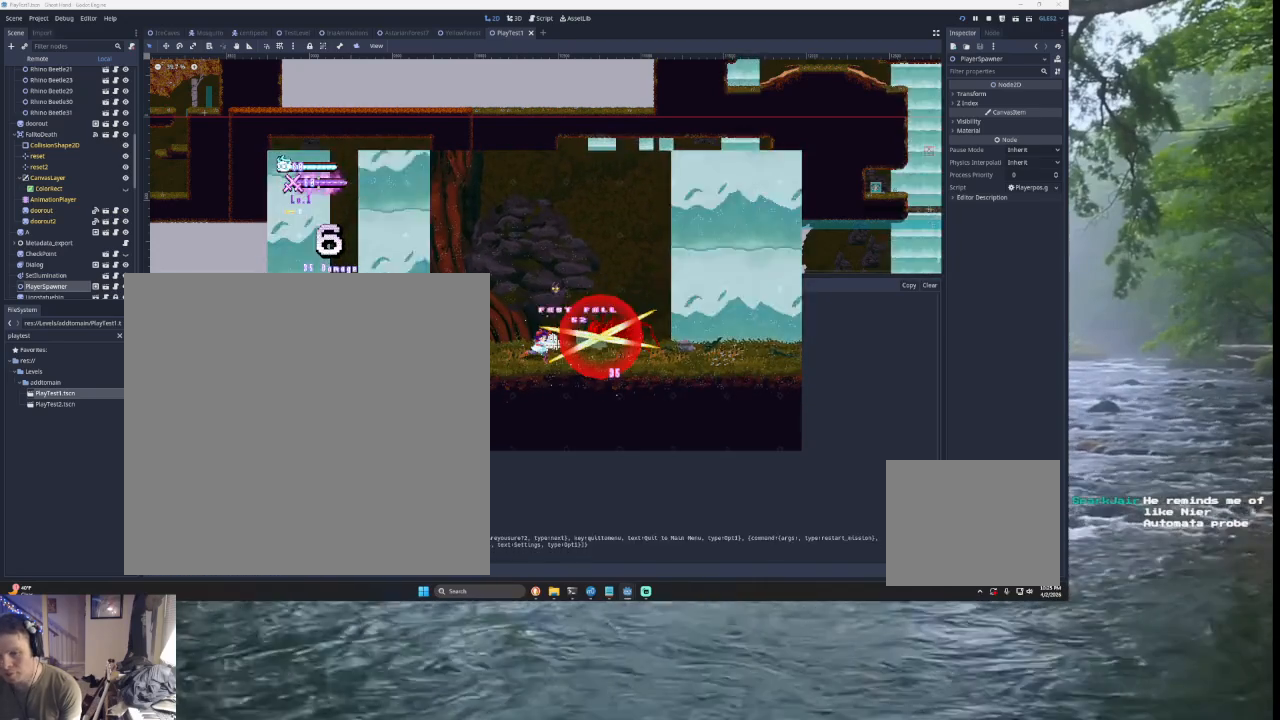
{"buttons": [], "left_stick": "center", "right_stick": "center", "events": [[33, "left_stick", "down"], [133, "SQUARE", "down"], [133, "left_stick", "center"], [233, "SQUARE", "up"], [367, "SQUARE", "down"], [500, "SQUARE", "up"]]}
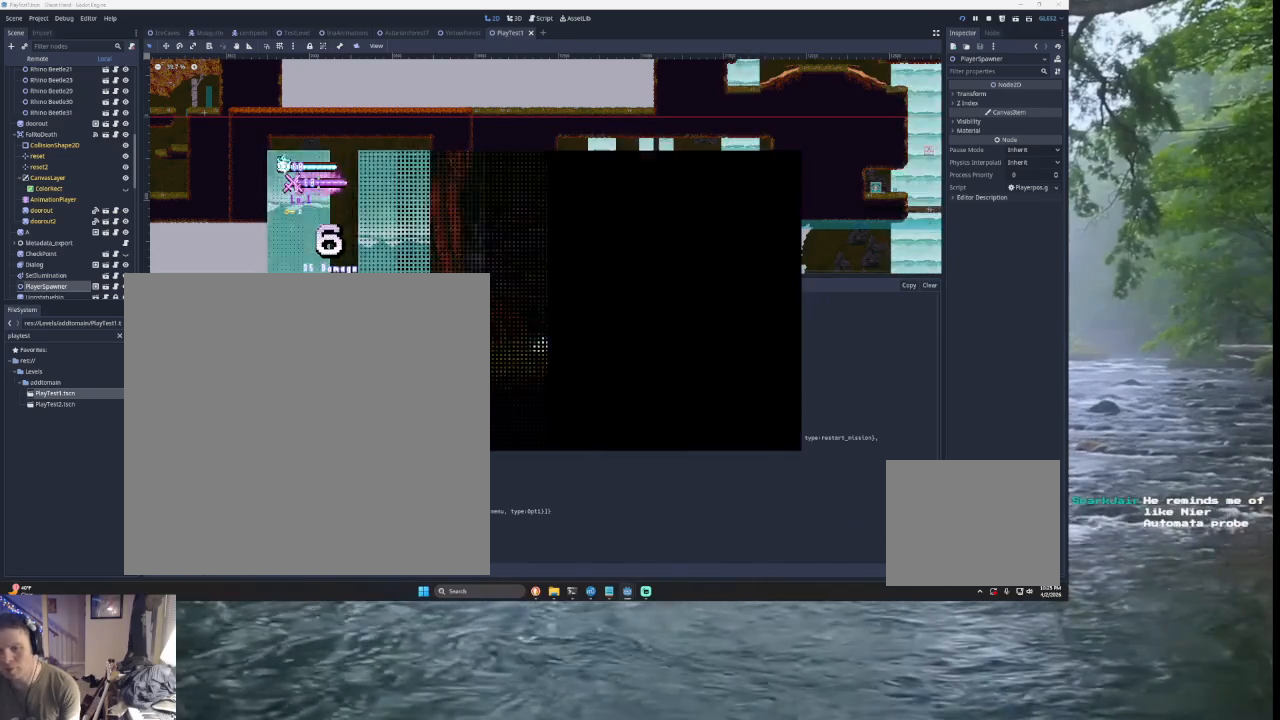
{"buttons": [], "left_stick": "center", "right_stick": "center", "events": []}
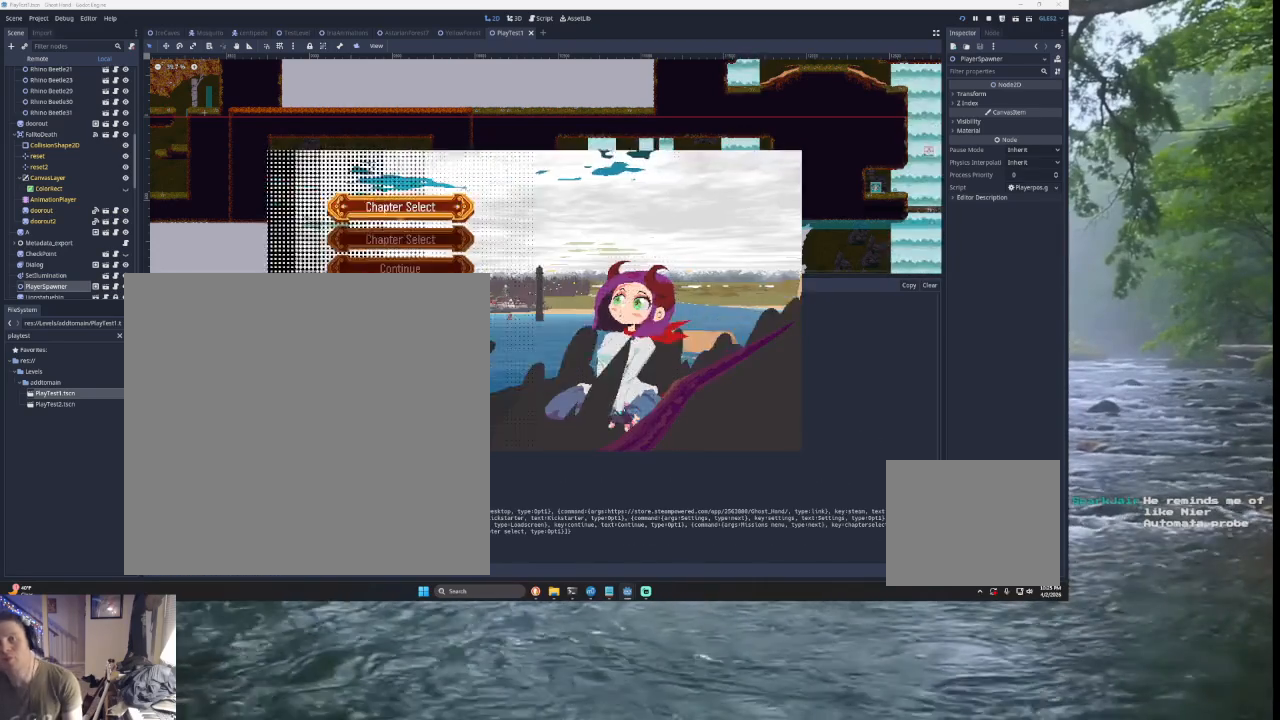
{"buttons": [], "left_stick": "center", "right_stick": "center", "events": []}
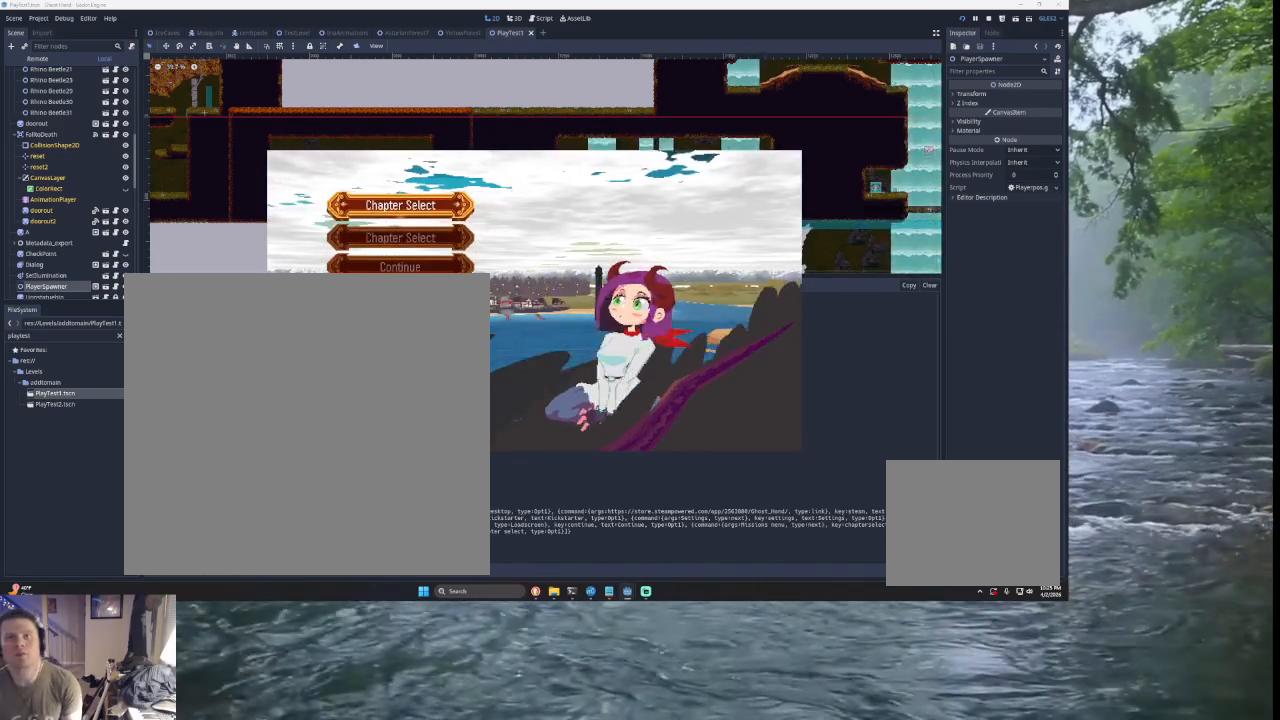
{"buttons": [], "left_stick": "down", "right_stick": "center", "events": [[500, "left_stick", "down"]]}
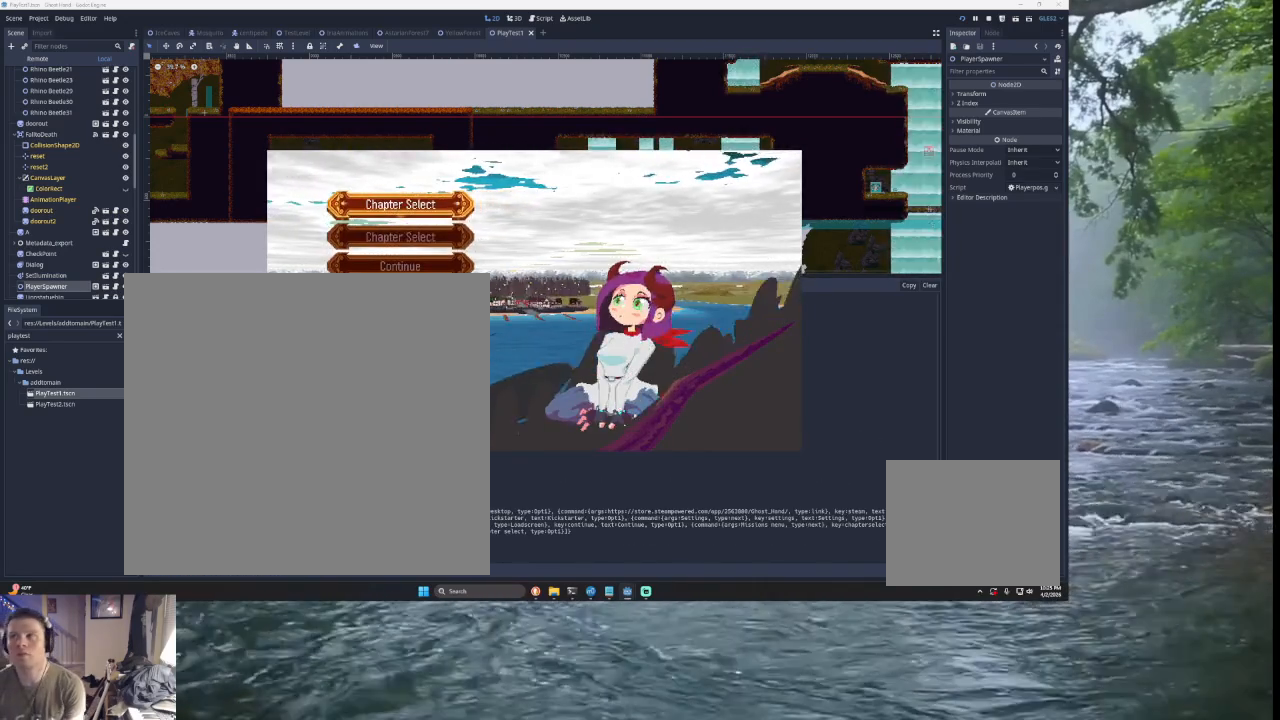
{"buttons": [], "left_stick": "center", "right_stick": "center", "events": [[100, "left_stick", "center"], [200, "left_stick", "down"], [300, "left_stick", "center"], [400, "left_stick", "up"], [500, "left_stick", "center"]]}
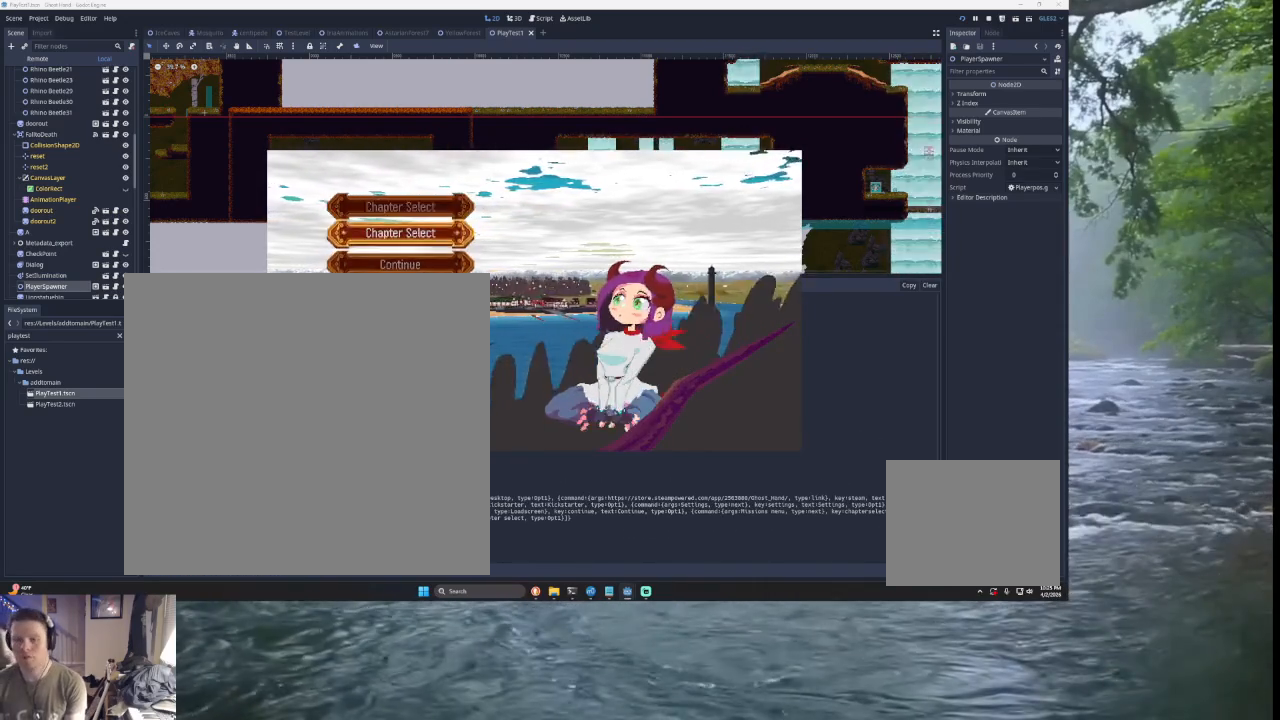
{"buttons": [], "left_stick": "center", "right_stick": "center", "events": [[67, "left_stick", "up"], [167, "left_stick", "center"], [367, "left_stick", "down"], [467, "left_stick", "center"]]}